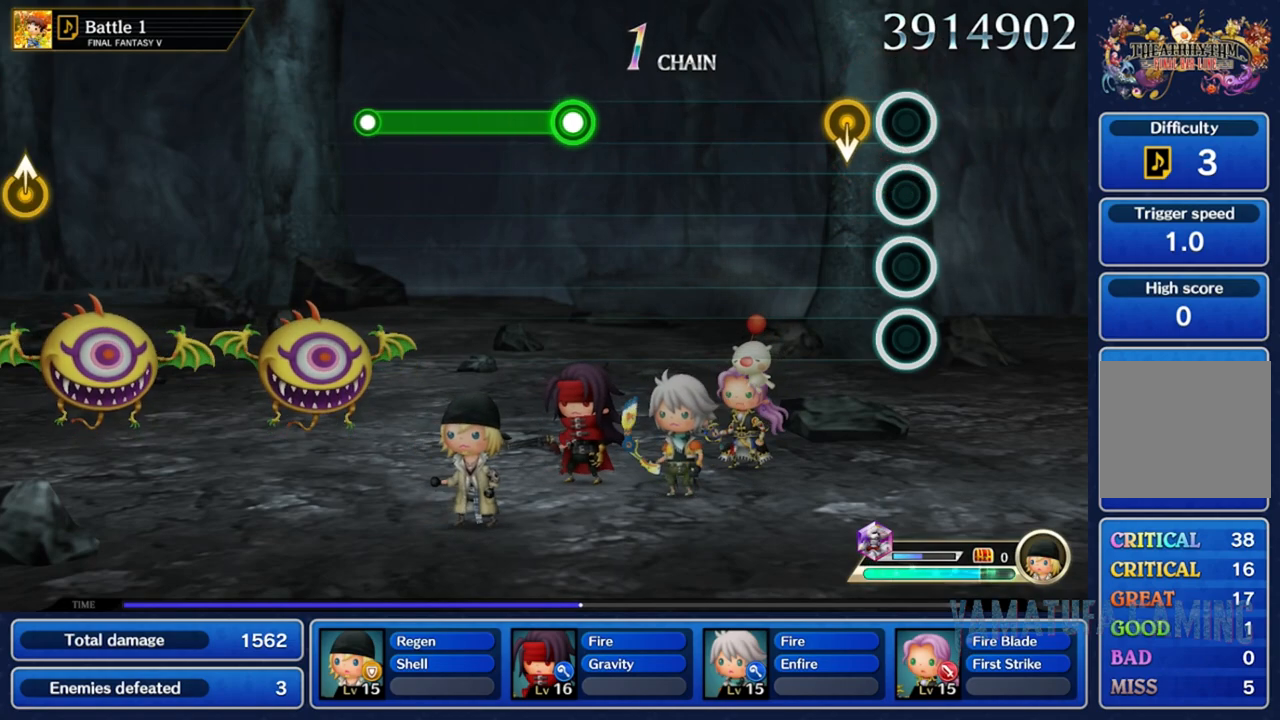
Gameplay with a controller (Nintendo layout); each line is a JSON object with the inputs held at the frame after it. "events" lists button and stick changes between this image and that frame as [ms after this image, input, new state], when the widget could be followed in between. Not read: L3 R3 SELECT START.
{"buttons": [], "left_stick": "center", "right_stick": "center", "events": [[133, "right_stick", "down"], [317, "right_stick", "center"]]}
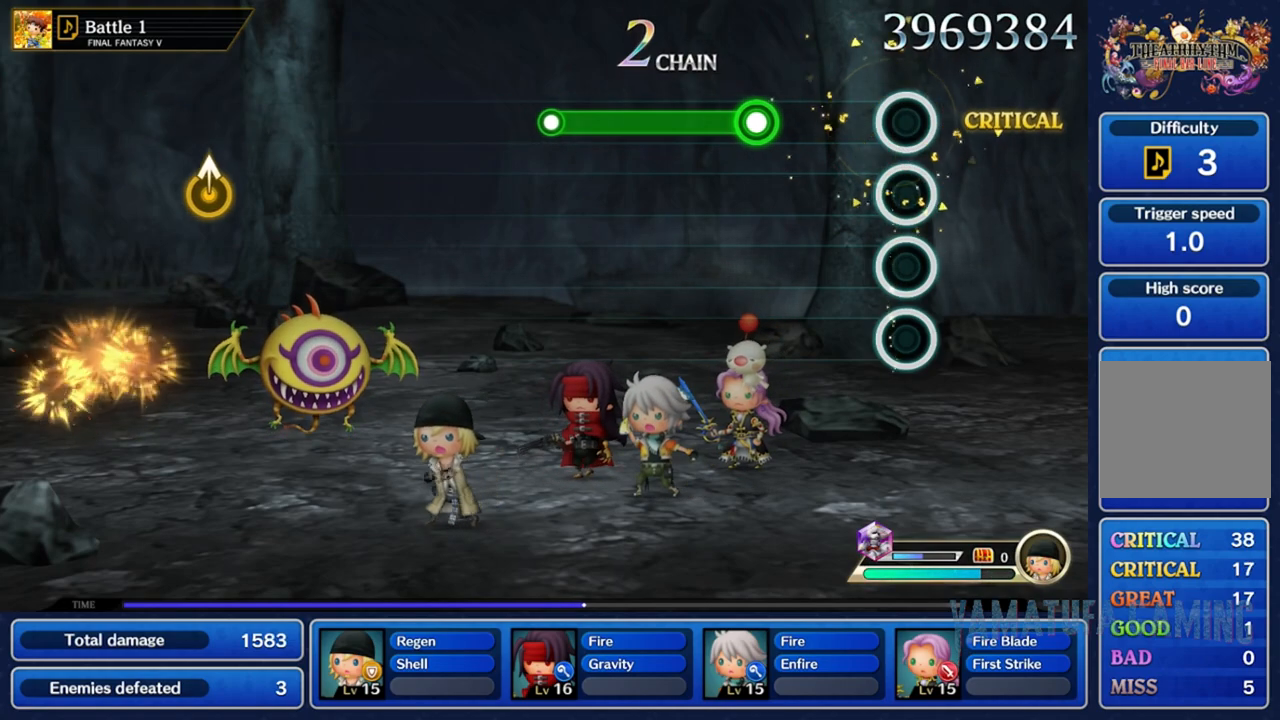
{"buttons": ["R2"], "left_stick": "center", "right_stick": "center", "events": [[383, "R2", "down"]]}
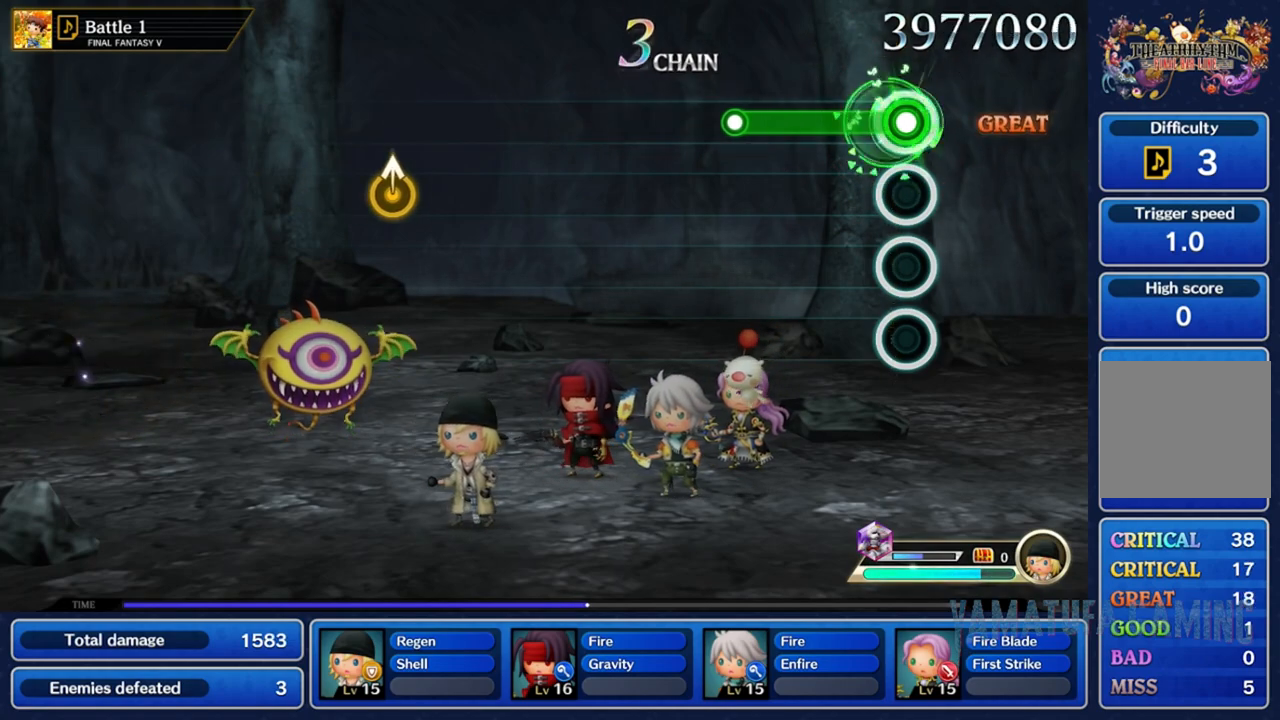
{"buttons": [], "left_stick": "center", "right_stick": "center", "events": [[467, "R2", "up"]]}
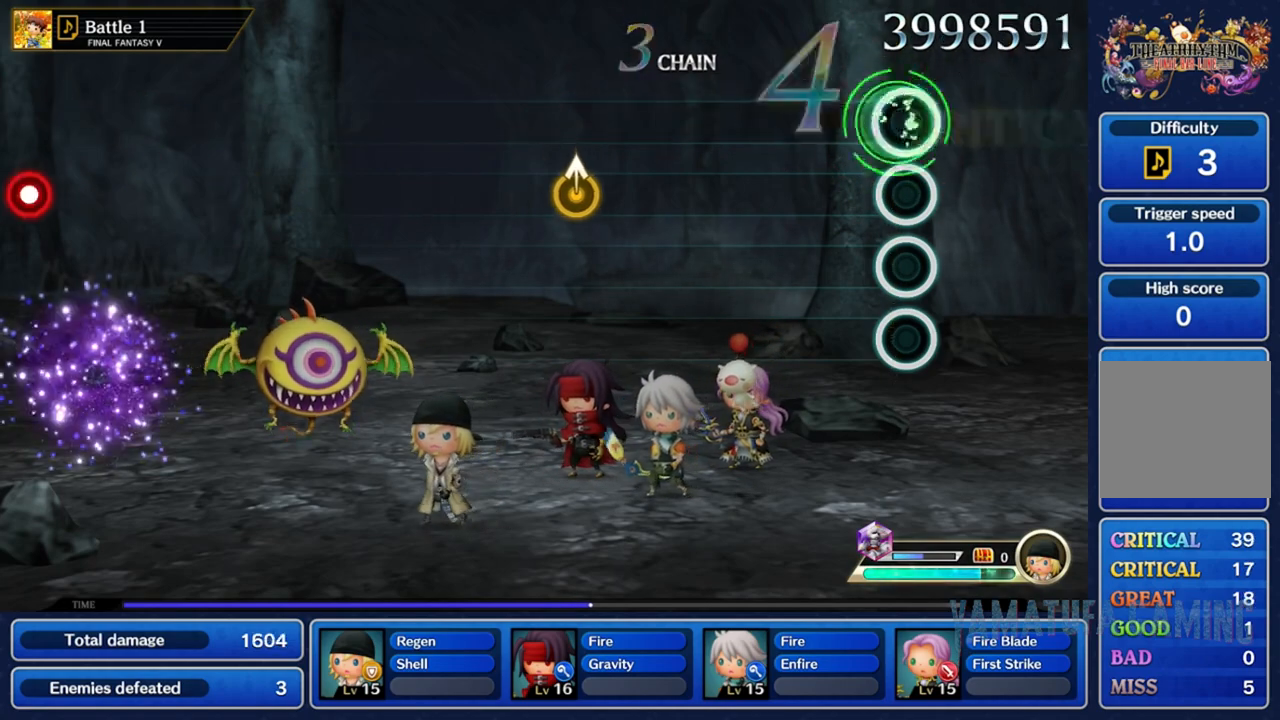
{"buttons": [], "left_stick": "center", "right_stick": "center", "events": []}
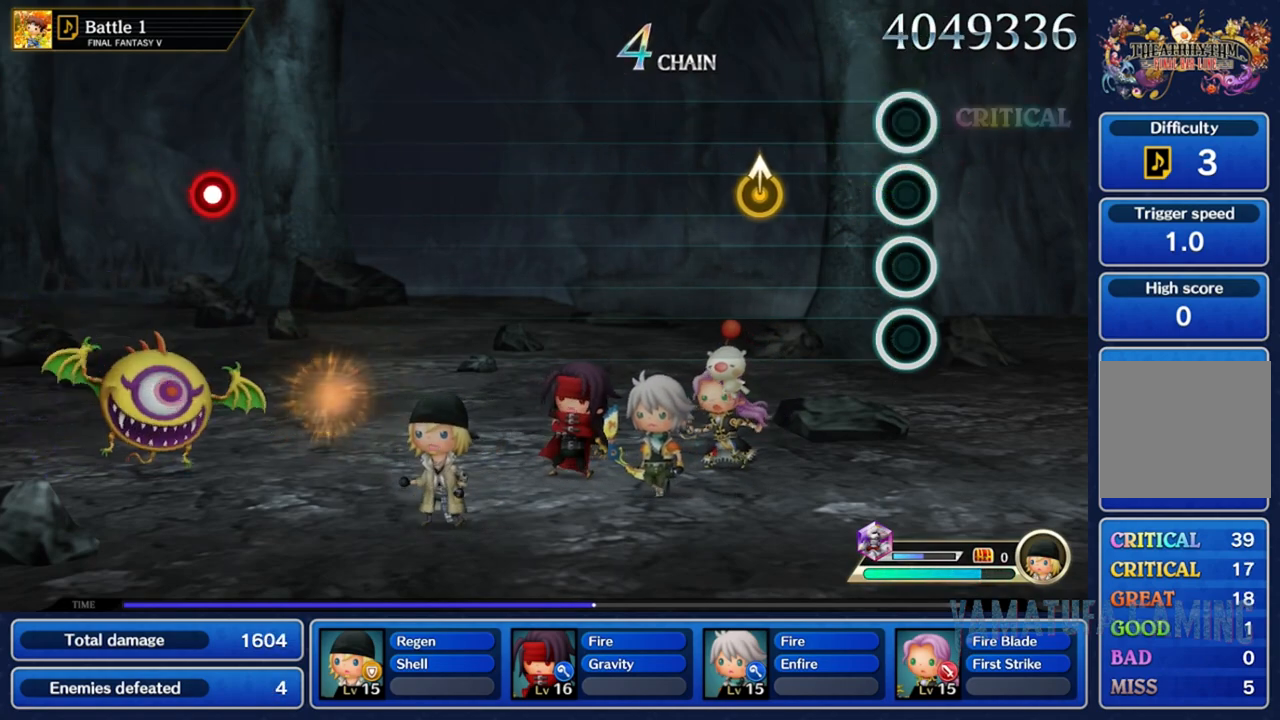
{"buttons": [], "left_stick": "center", "right_stick": "up", "events": [[333, "right_stick", "up"]]}
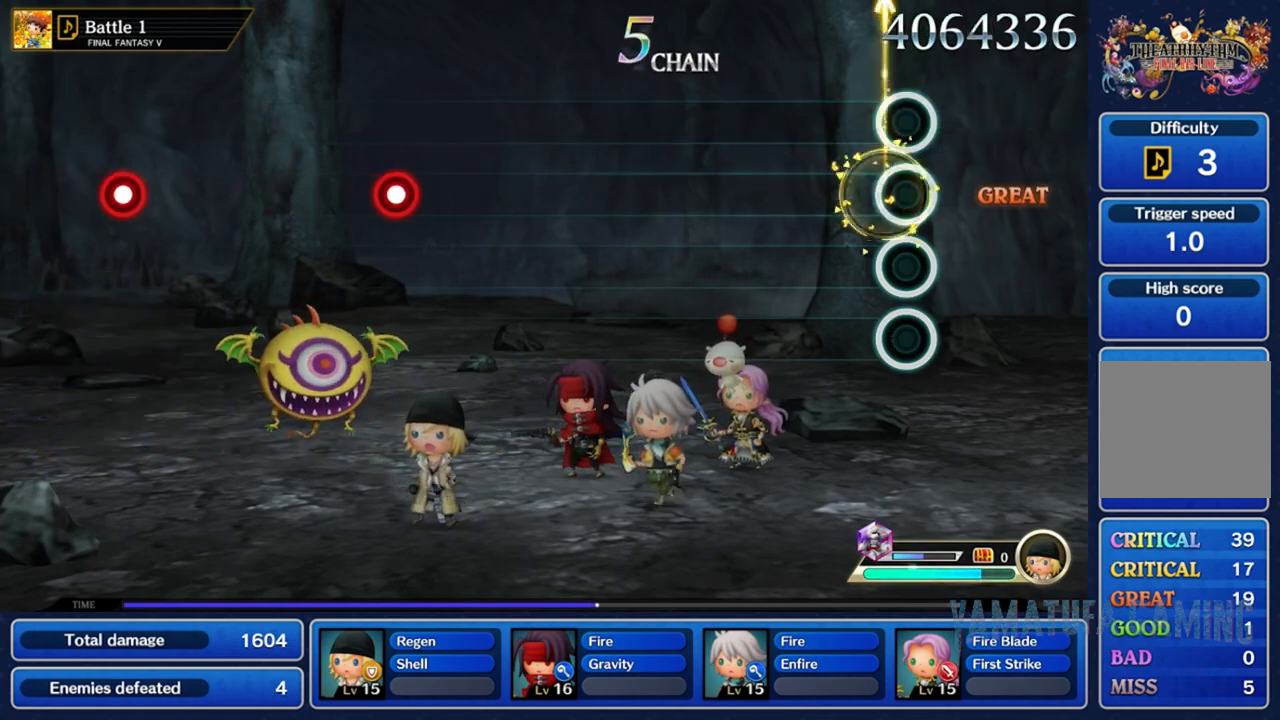
{"buttons": [], "left_stick": "center", "right_stick": "center", "events": [[67, "right_stick", "center"]]}
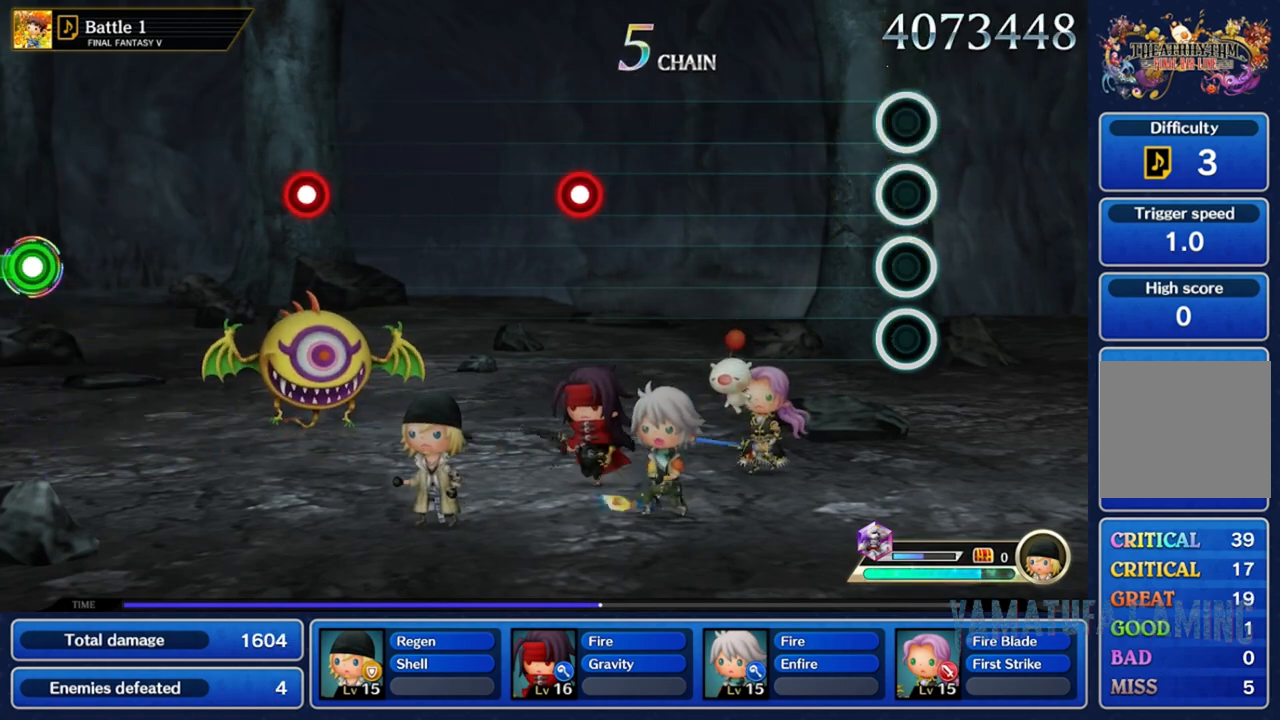
{"buttons": [], "left_stick": "center", "right_stick": "center", "events": []}
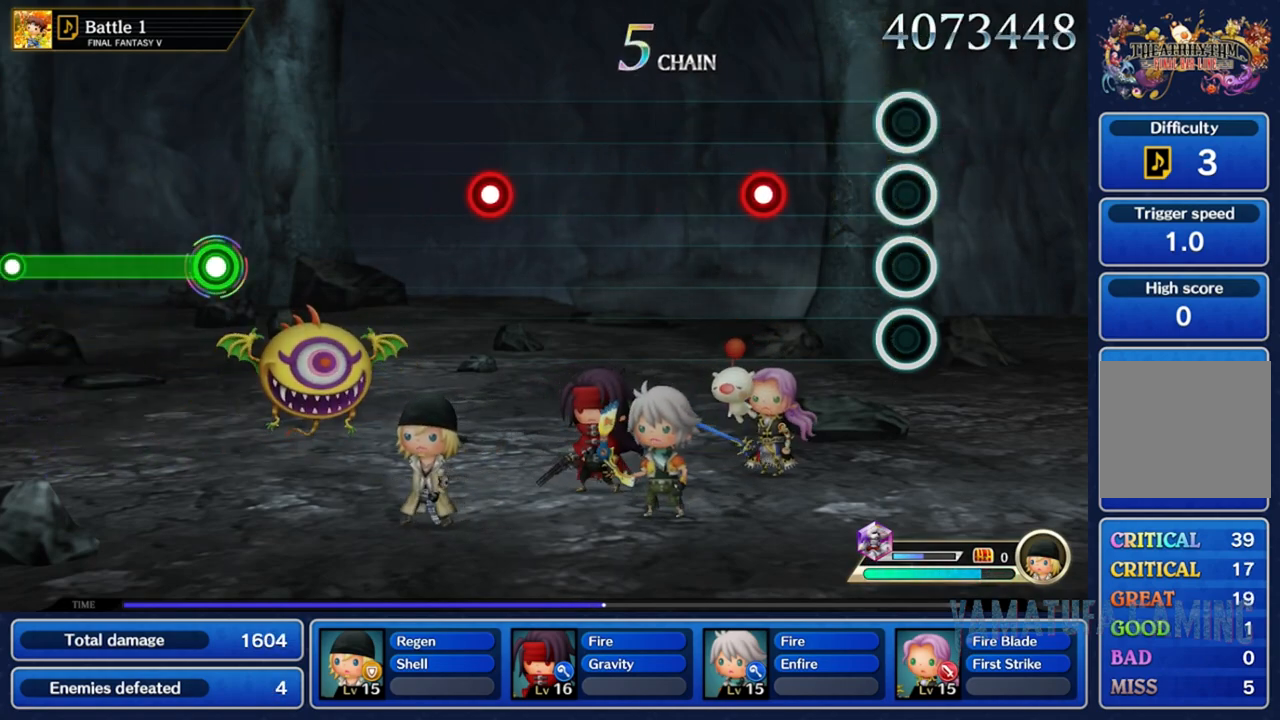
{"buttons": ["R2"], "left_stick": "center", "right_stick": "center", "events": [[400, "R2", "down"]]}
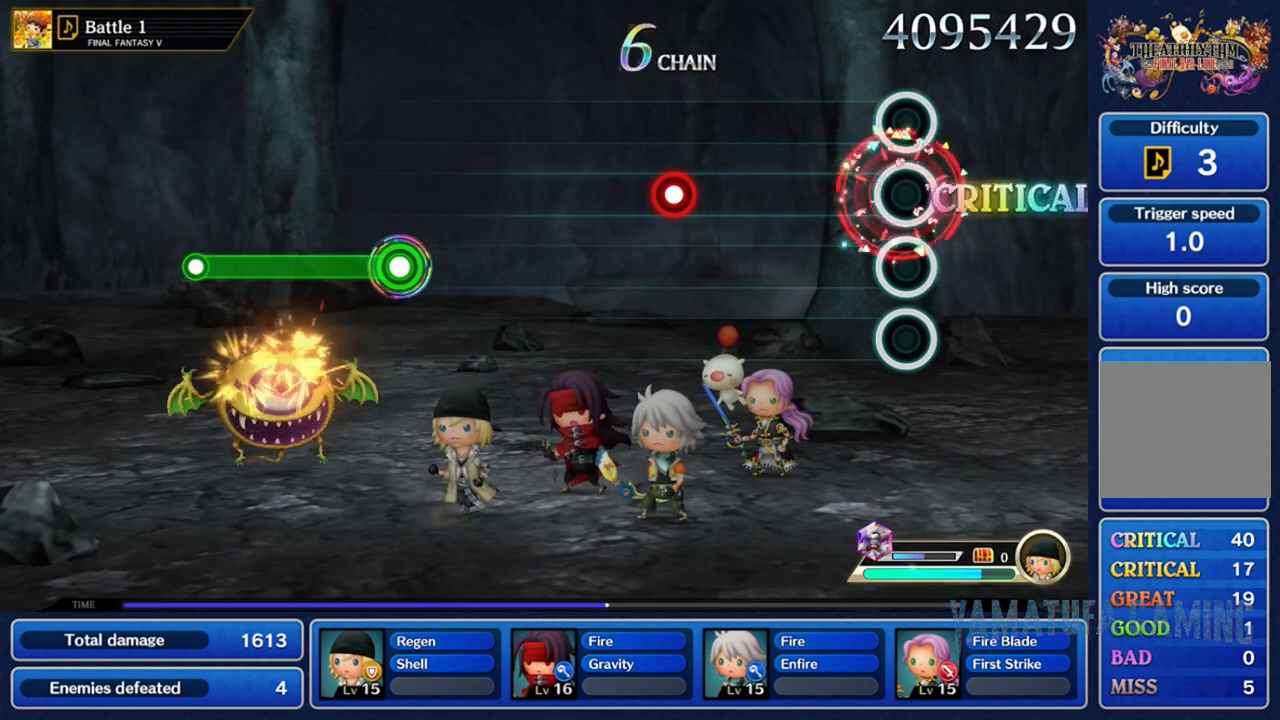
{"buttons": [], "left_stick": "center", "right_stick": "center", "events": [[33, "R2", "up"]]}
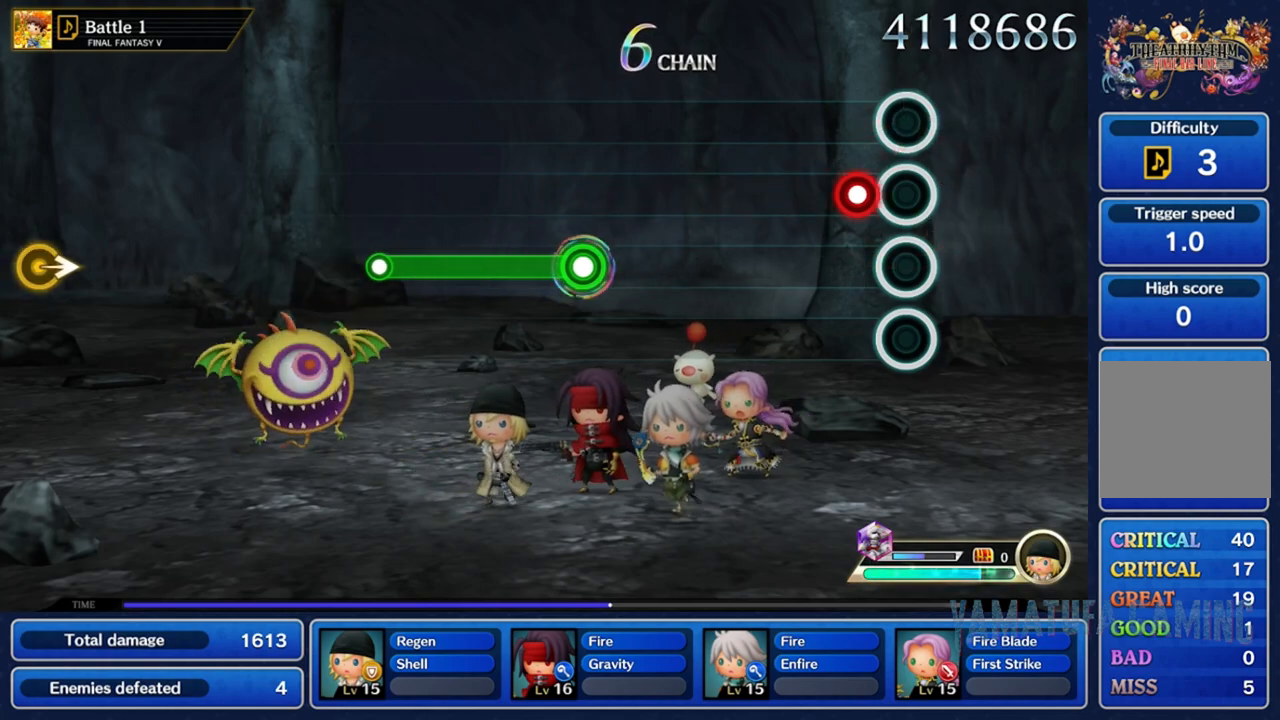
{"buttons": [], "left_stick": "center", "right_stick": "center", "events": [[117, "R2", "down"], [233, "R2", "up"]]}
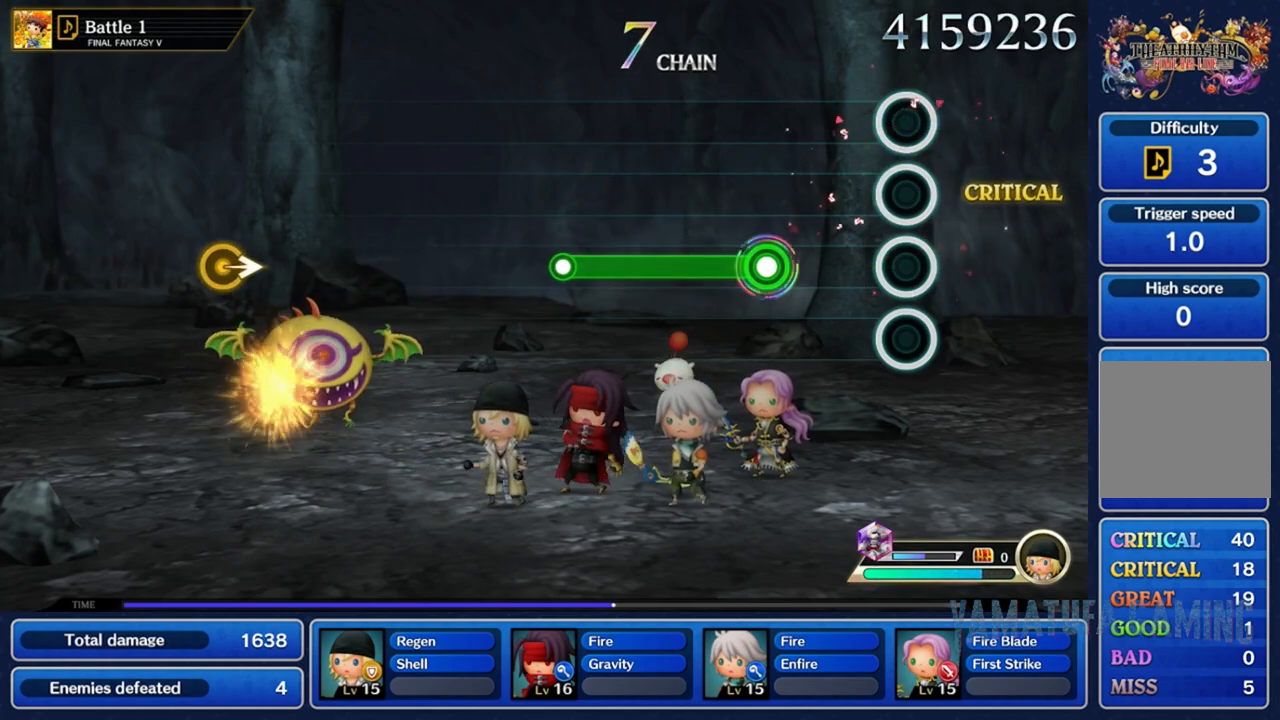
{"buttons": ["R2"], "left_stick": "center", "right_stick": "center", "events": [[350, "R2", "down"]]}
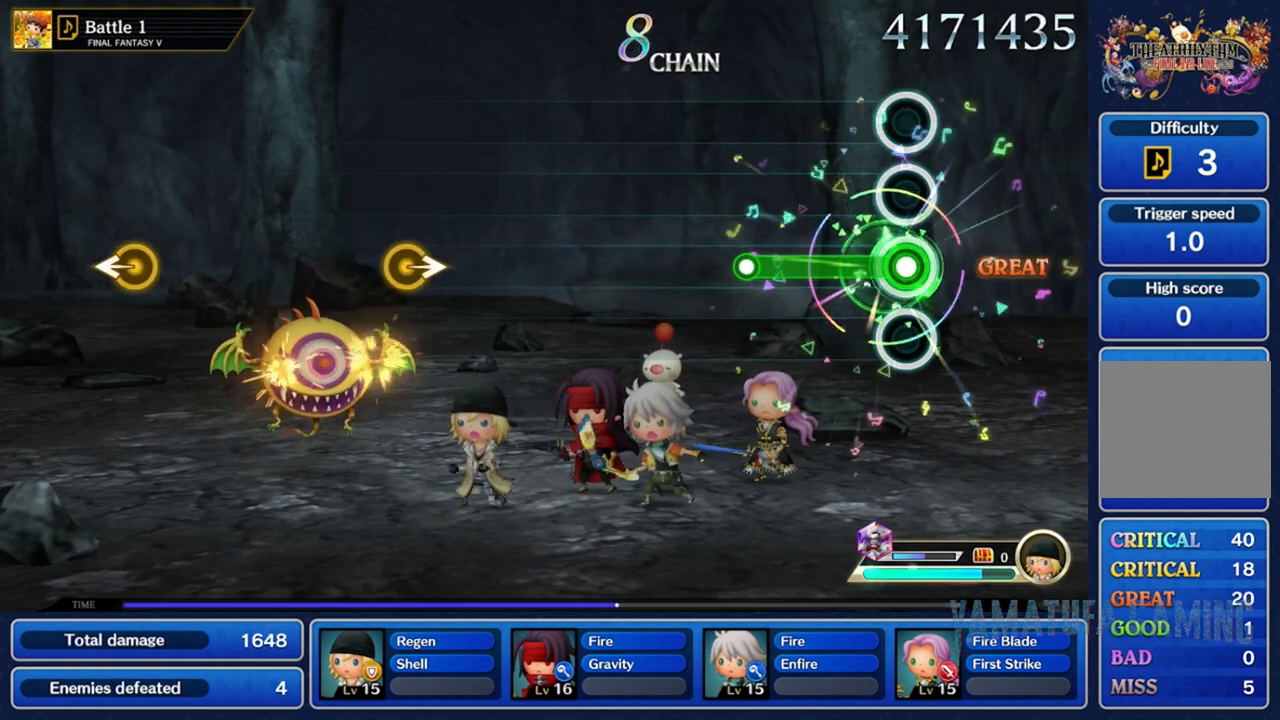
{"buttons": [], "left_stick": "center", "right_stick": "center", "events": [[400, "R2", "up"]]}
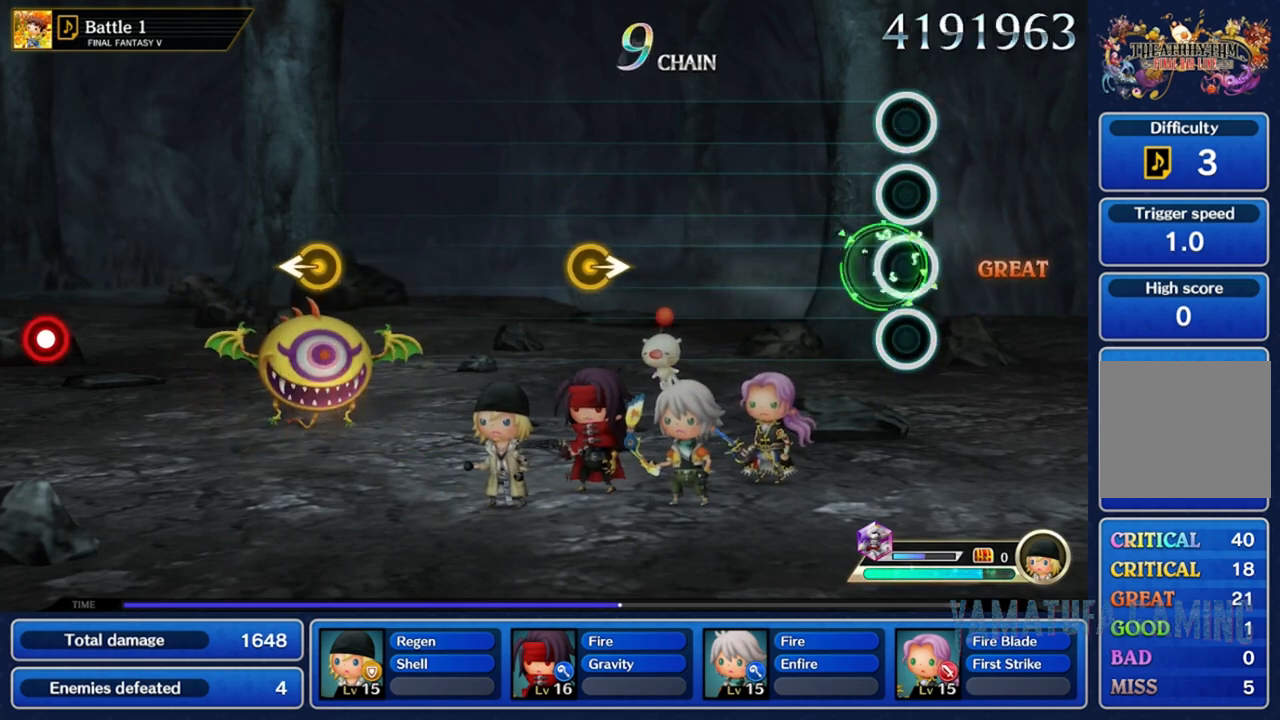
{"buttons": [], "left_stick": "center", "right_stick": "center", "events": []}
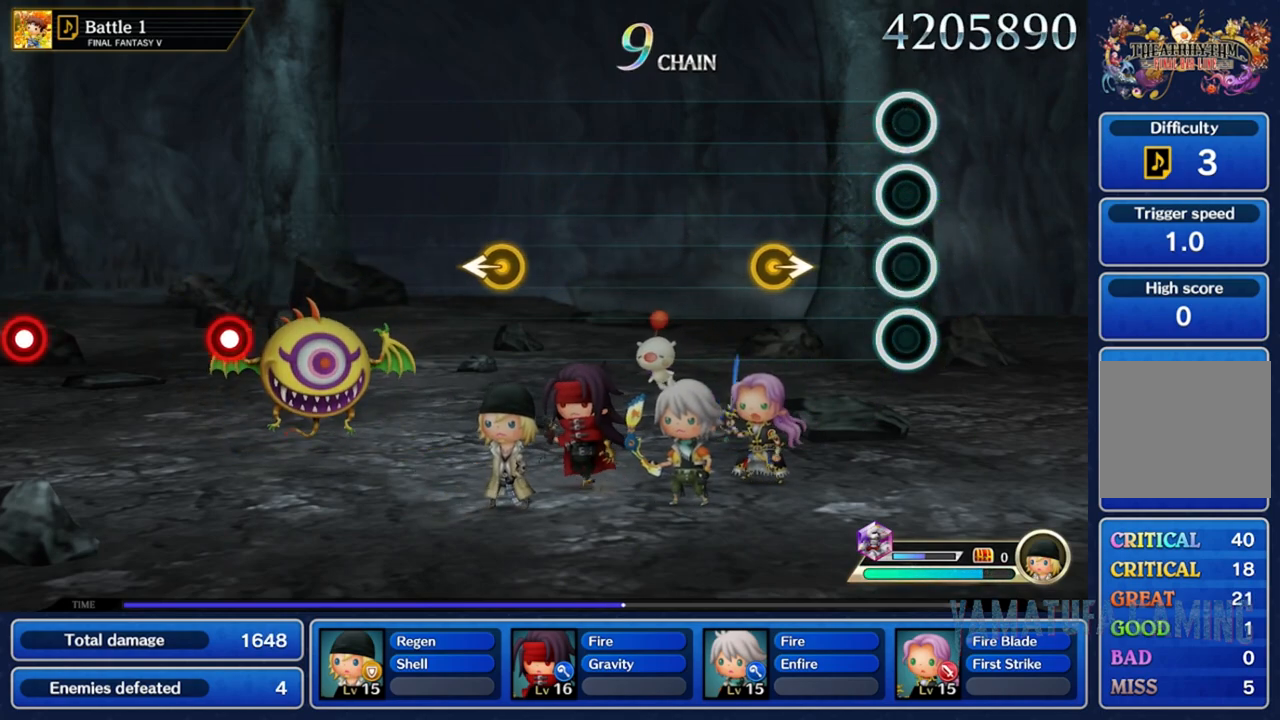
{"buttons": [], "left_stick": "center", "right_stick": "right", "events": [[333, "right_stick", "right"]]}
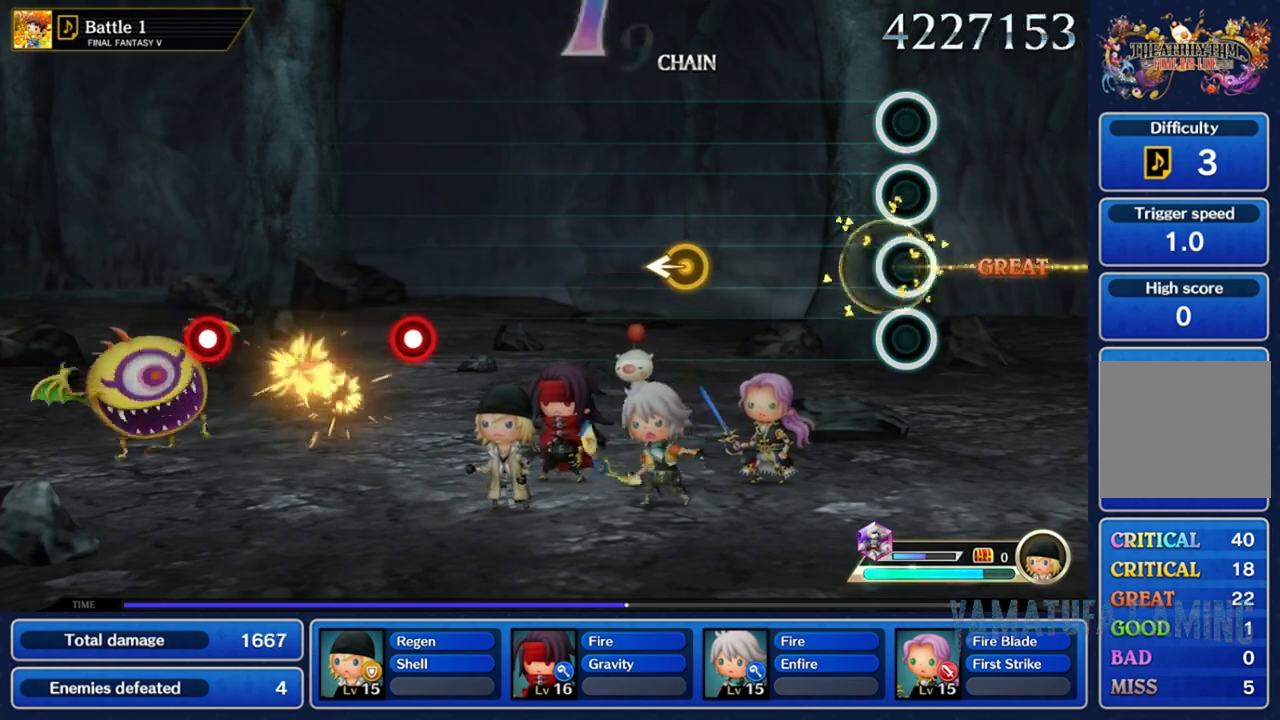
{"buttons": [], "left_stick": "center", "right_stick": "center", "events": [[17, "right_stick", "center"]]}
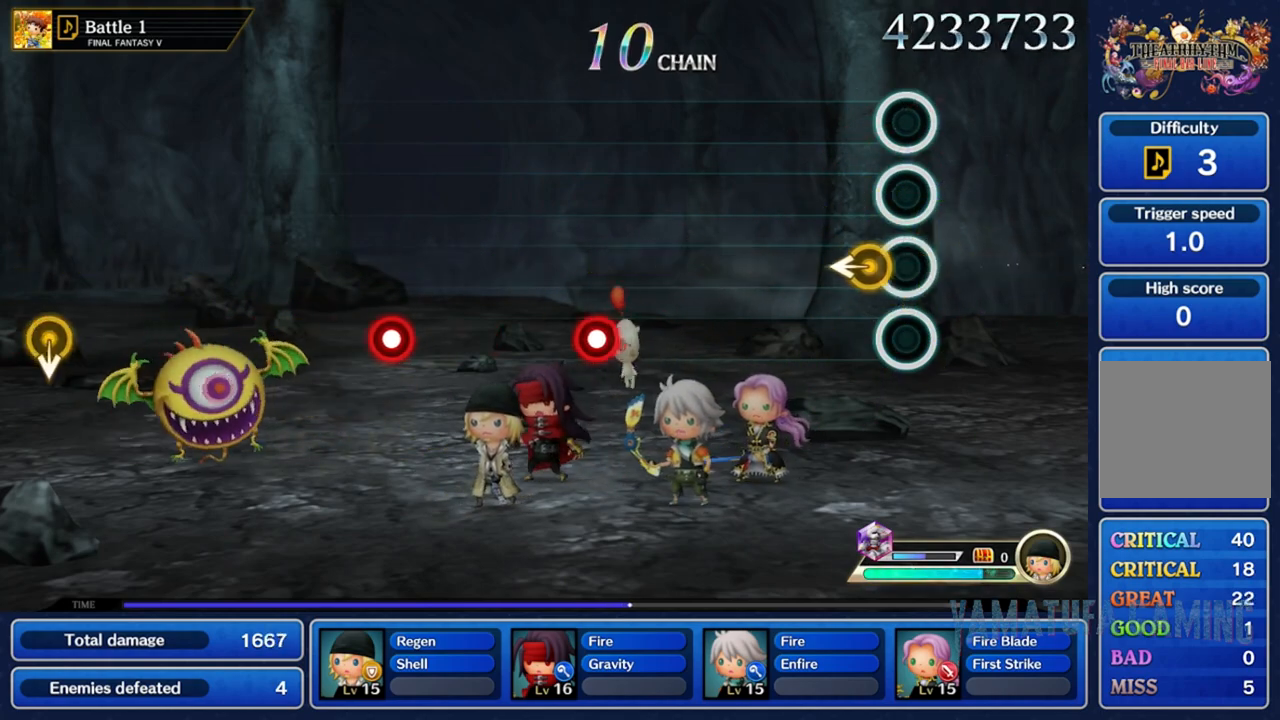
{"buttons": [], "left_stick": "center", "right_stick": "center", "events": [[67, "right_stick", "left"], [283, "right_stick", "center"]]}
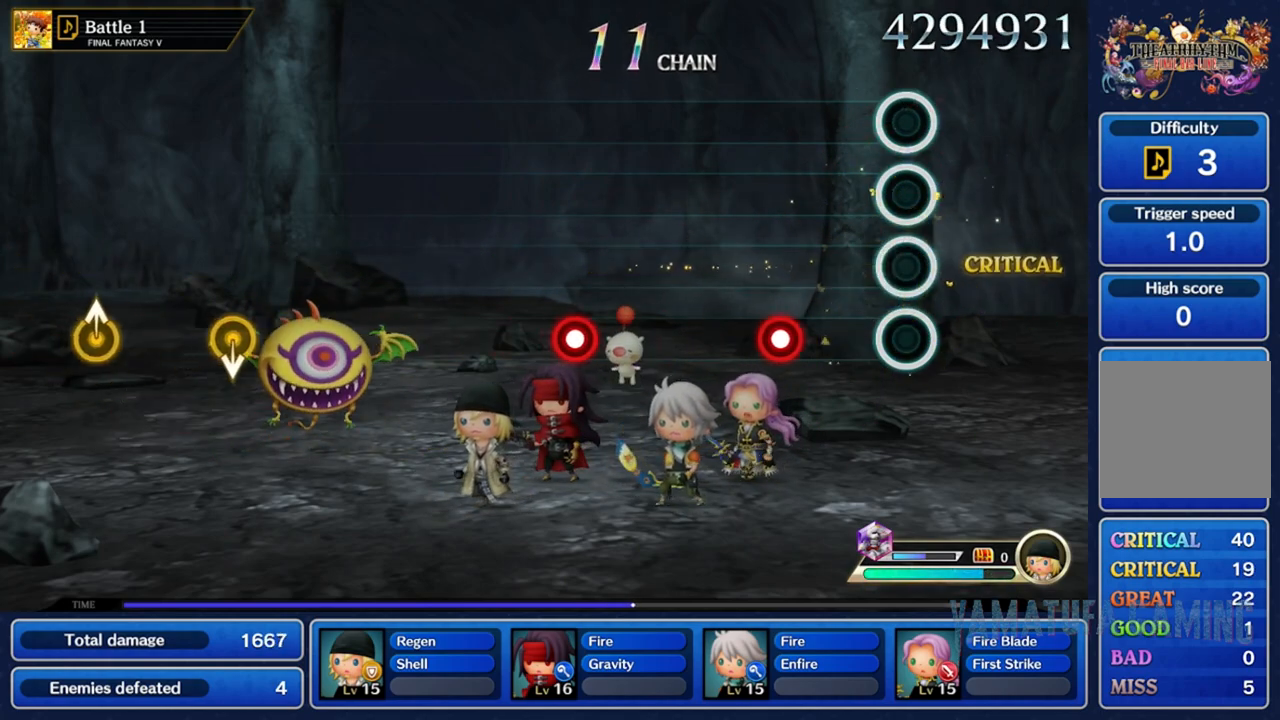
{"buttons": [], "left_stick": "center", "right_stick": "center", "events": [[350, "R2", "down"], [450, "R2", "up"]]}
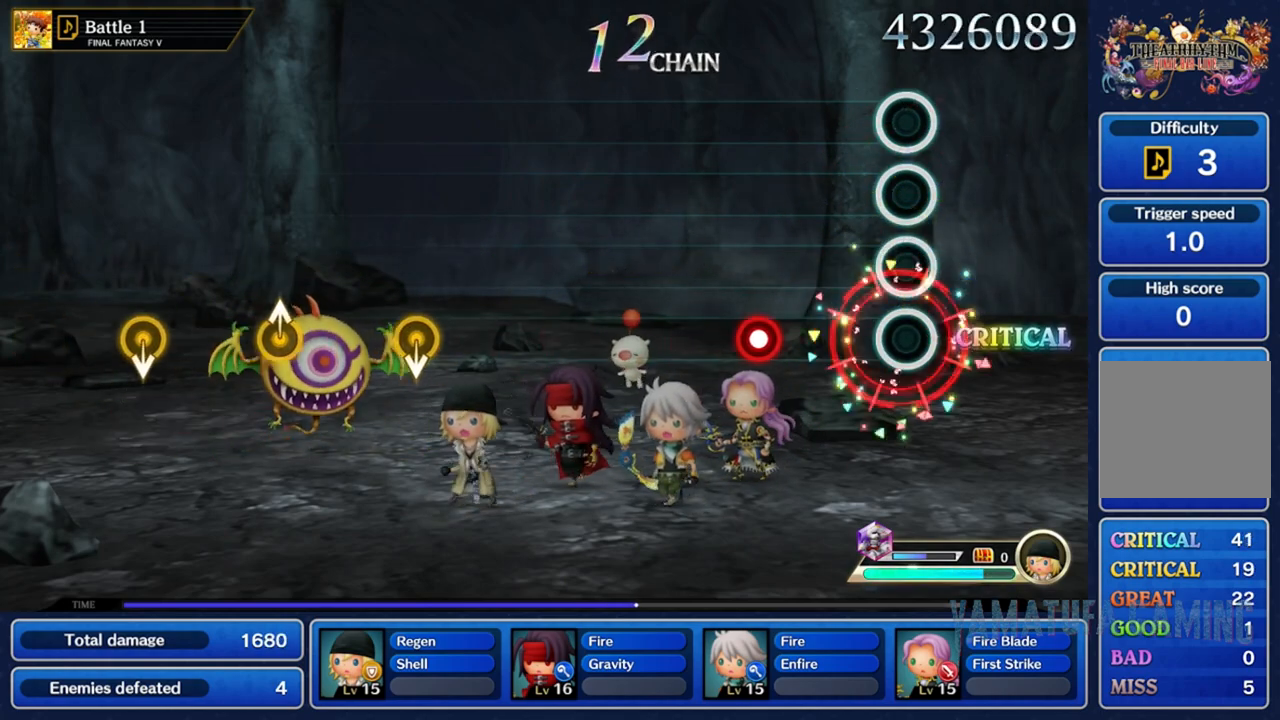
{"buttons": ["R2"], "left_stick": "center", "right_stick": "center", "events": [[450, "R2", "down"]]}
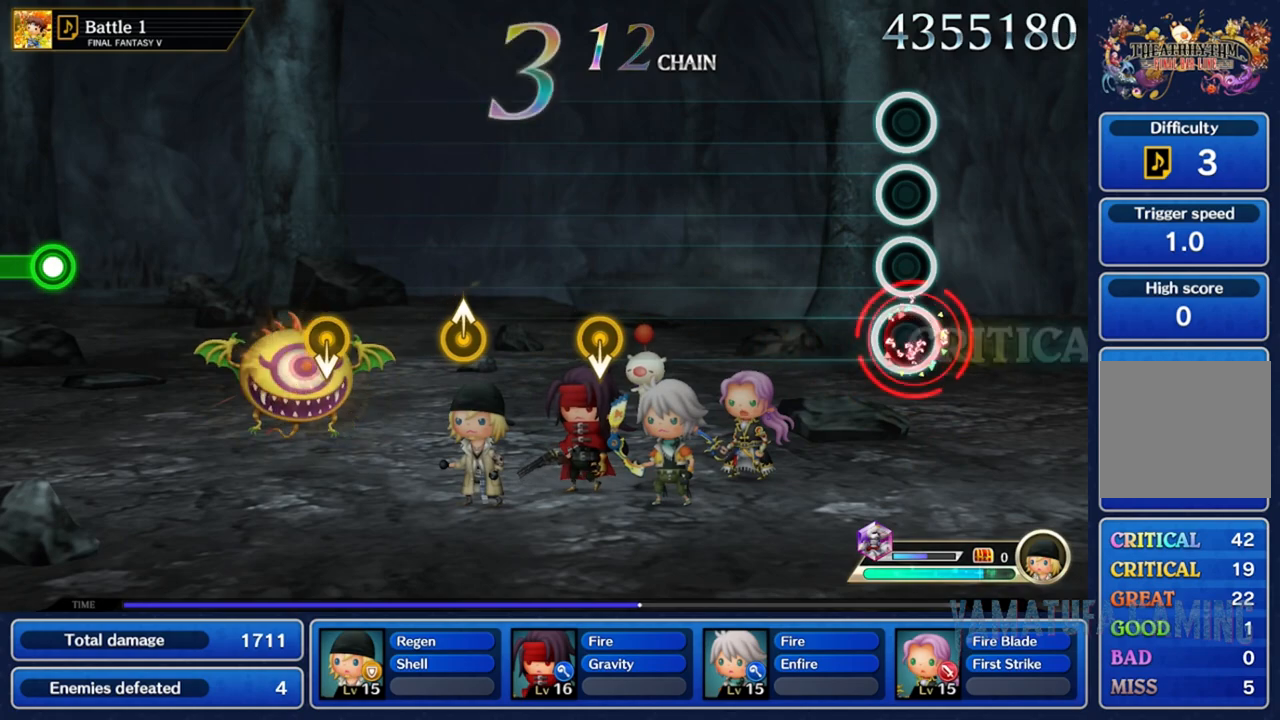
{"buttons": [], "left_stick": "center", "right_stick": "center", "events": [[67, "R2", "up"]]}
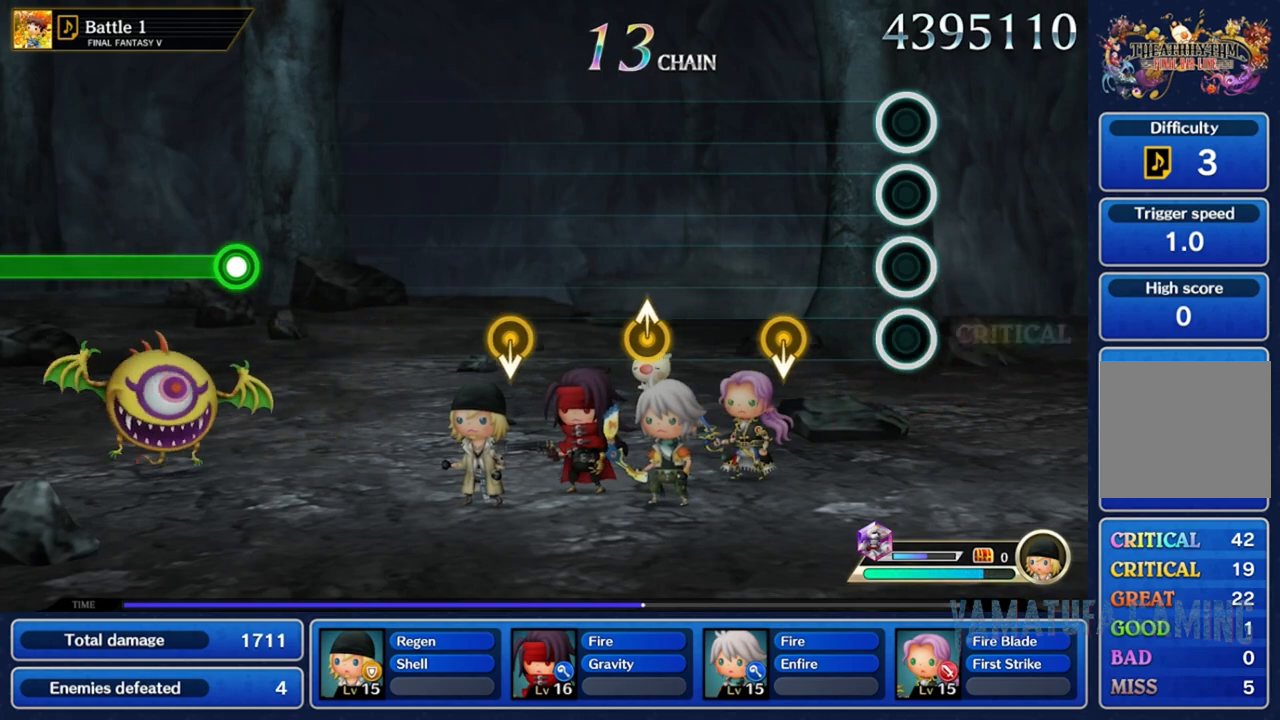
{"buttons": [], "left_stick": "down", "right_stick": "center", "events": [[300, "left_stick", "down"]]}
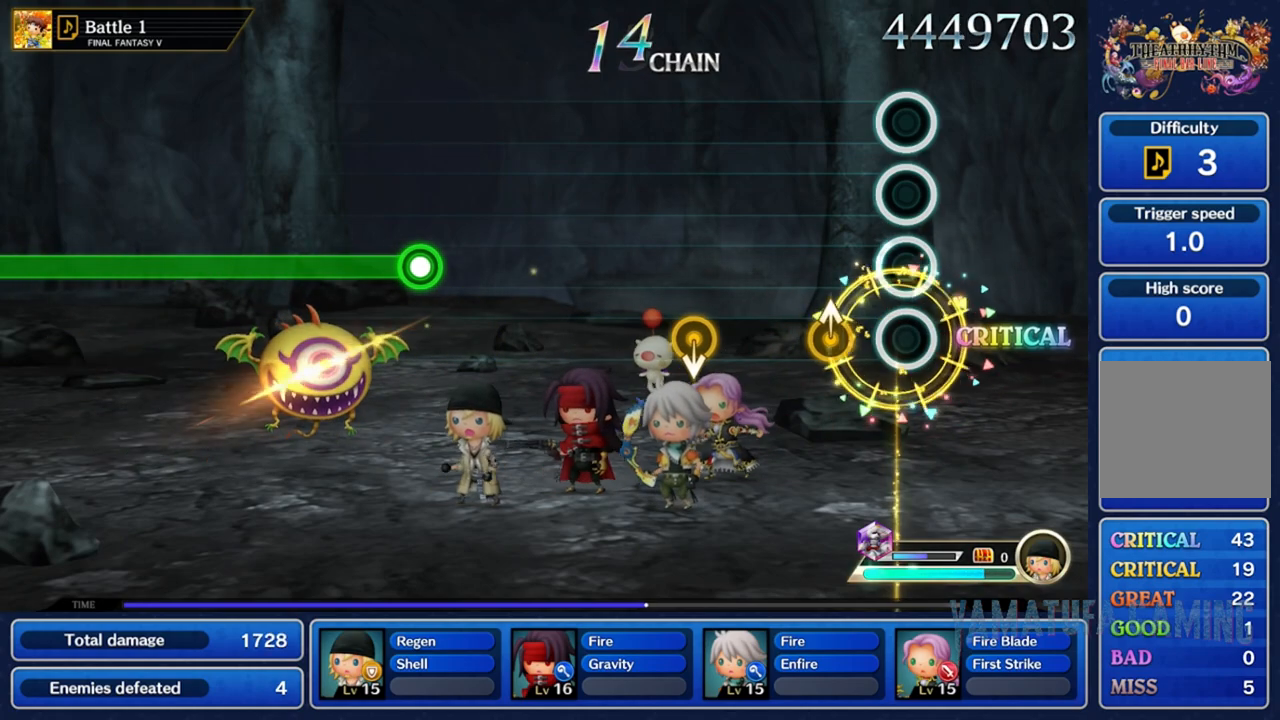
{"buttons": [], "left_stick": "center", "right_stick": "center", "events": [[33, "left_stick", "center"]]}
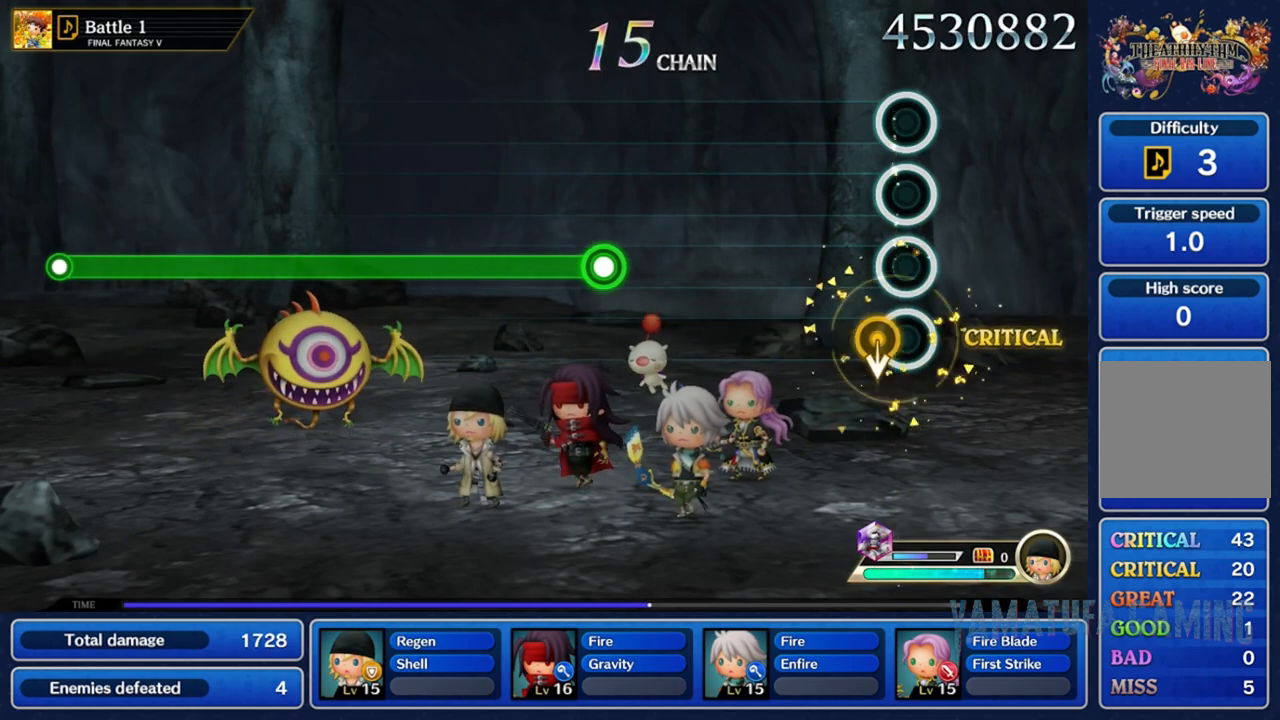
{"buttons": [], "left_stick": "center", "right_stick": "center", "events": [[67, "left_stick", "down"], [267, "left_stick", "center"]]}
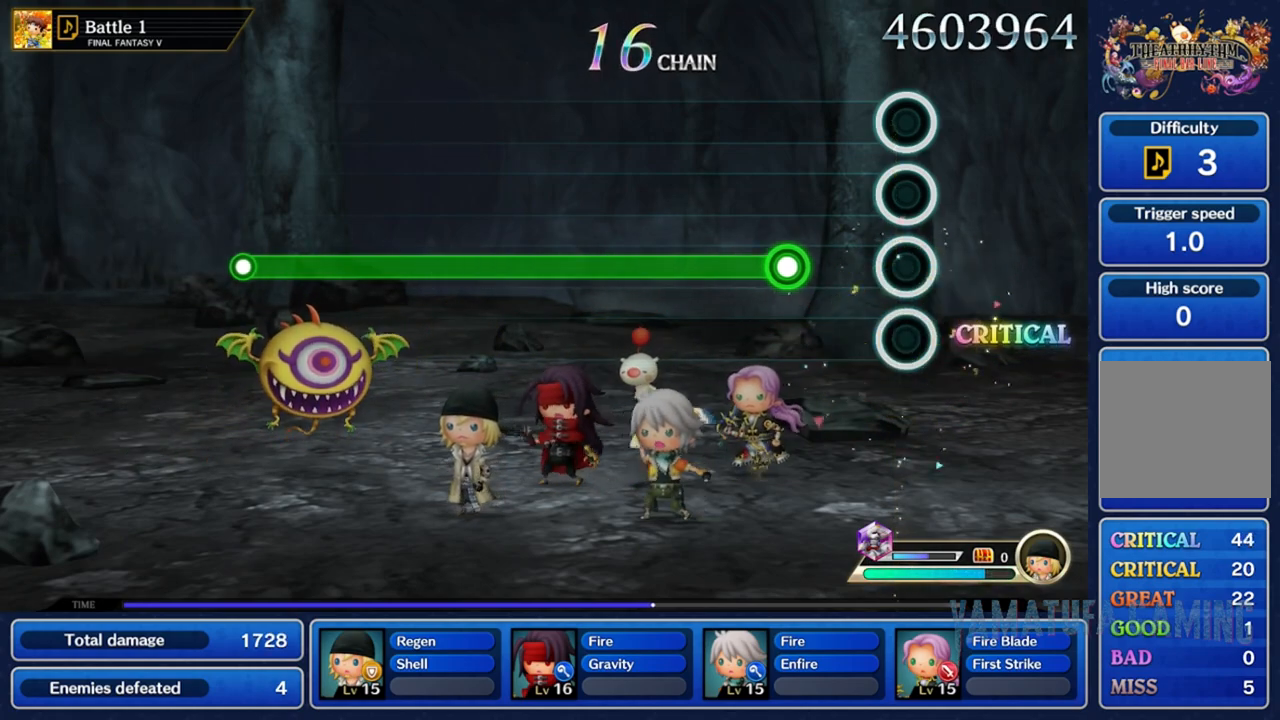
{"buttons": ["R2"], "left_stick": "center", "right_stick": "center", "events": [[333, "R2", "down"]]}
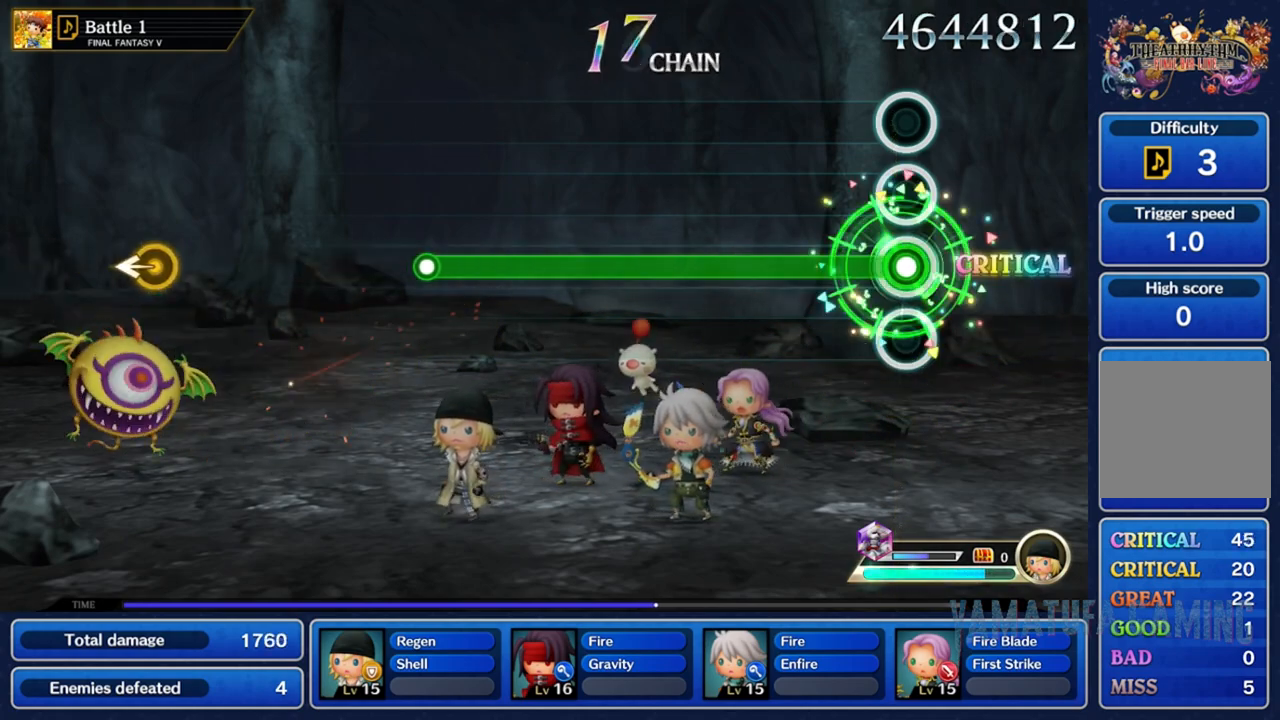
{"buttons": ["R2"], "left_stick": "center", "right_stick": "center", "events": []}
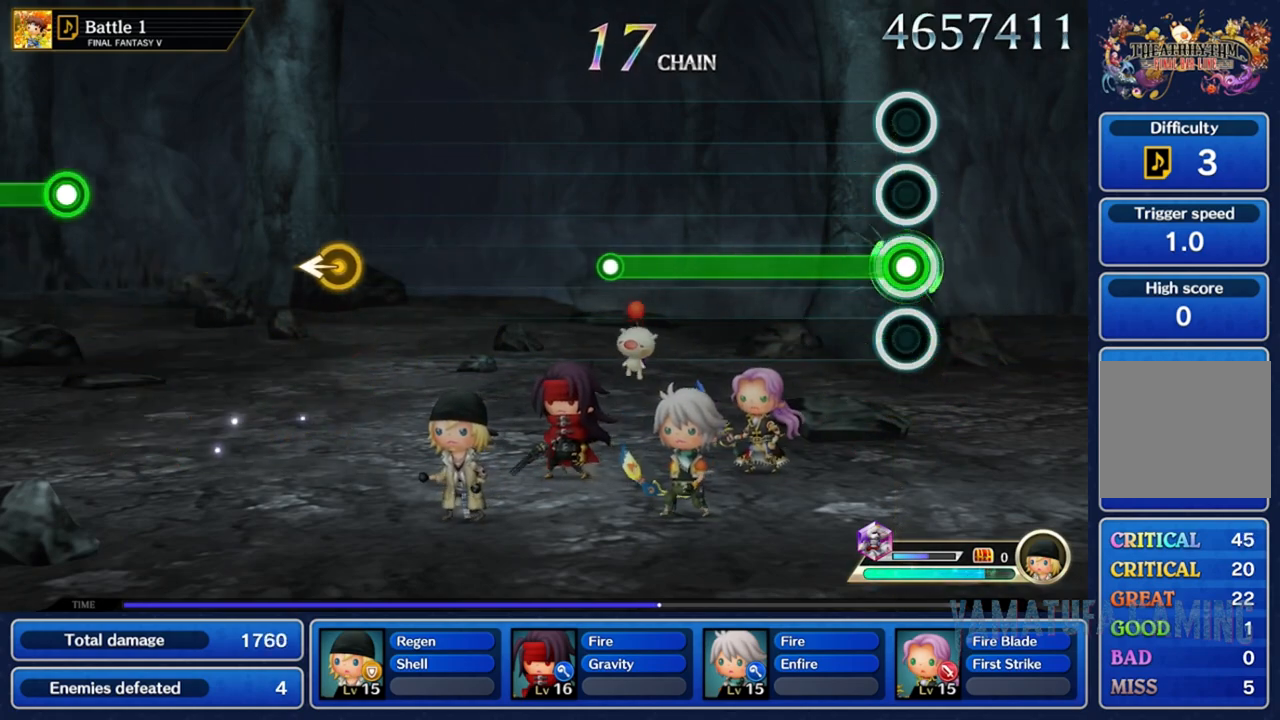
{"buttons": ["R2"], "left_stick": "center", "right_stick": "center", "events": []}
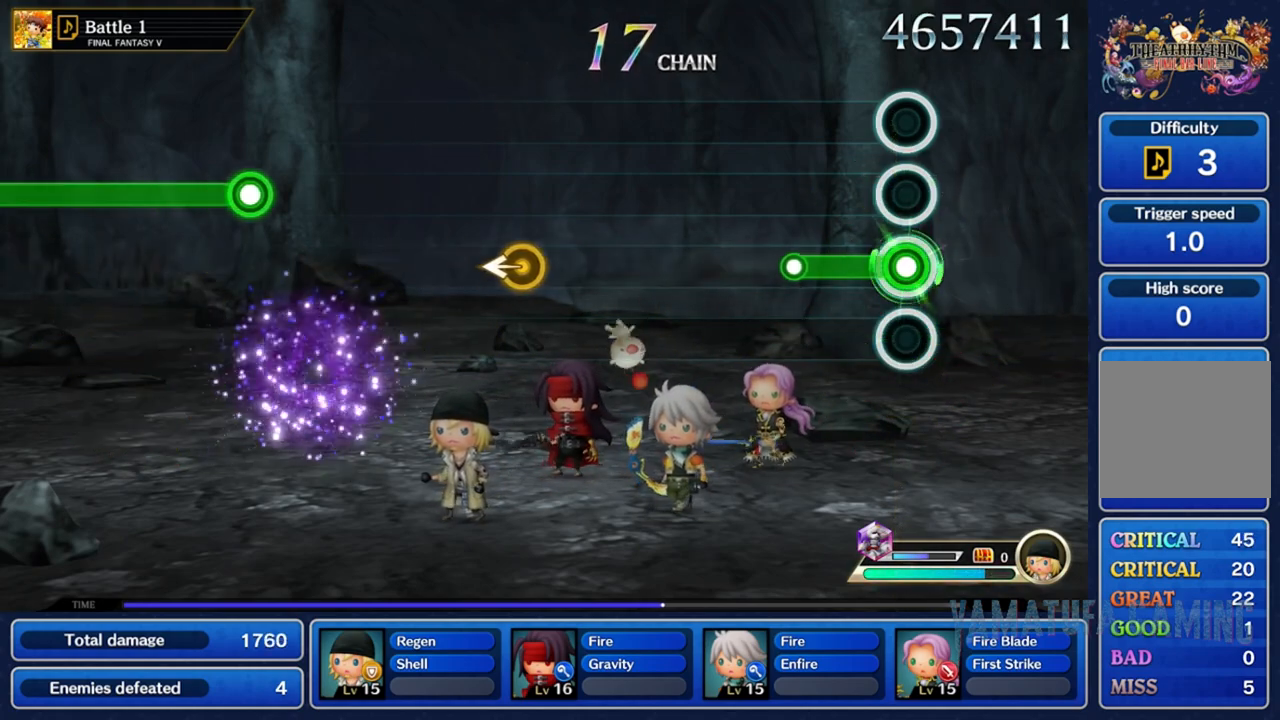
{"buttons": [], "left_stick": "center", "right_stick": "center", "events": [[283, "R2", "up"]]}
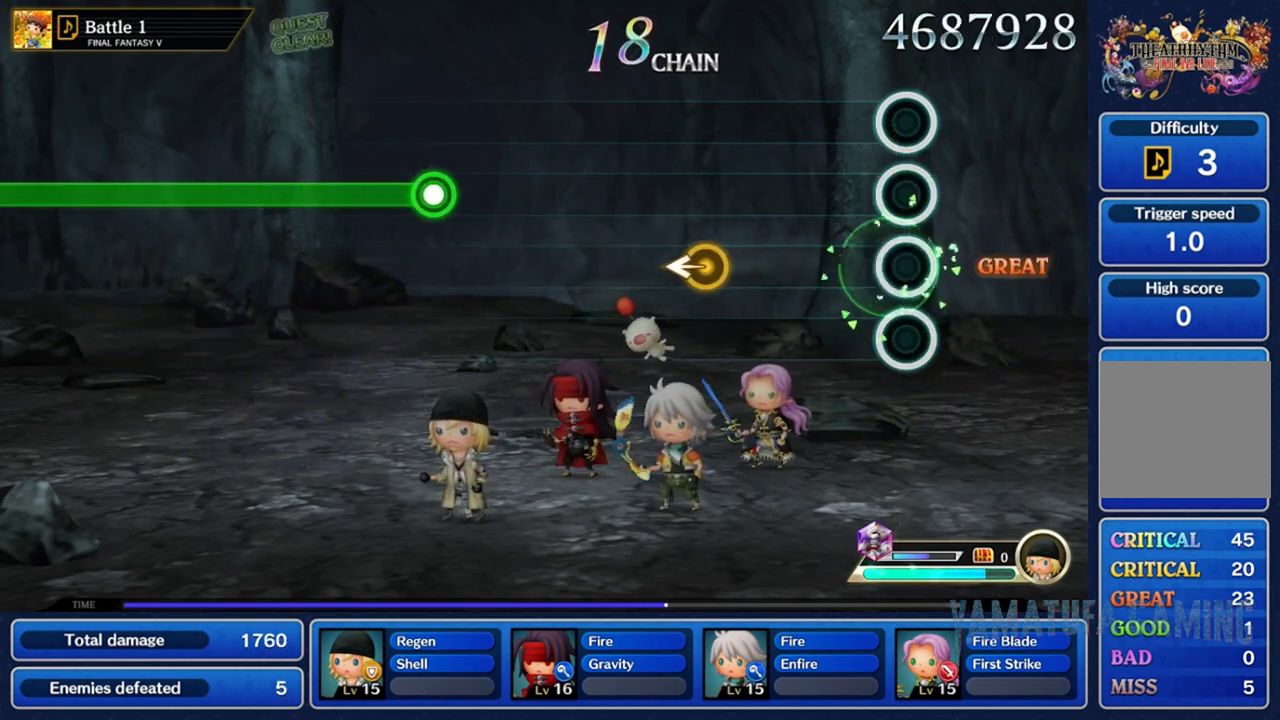
{"buttons": [], "left_stick": "center", "right_stick": "center", "events": []}
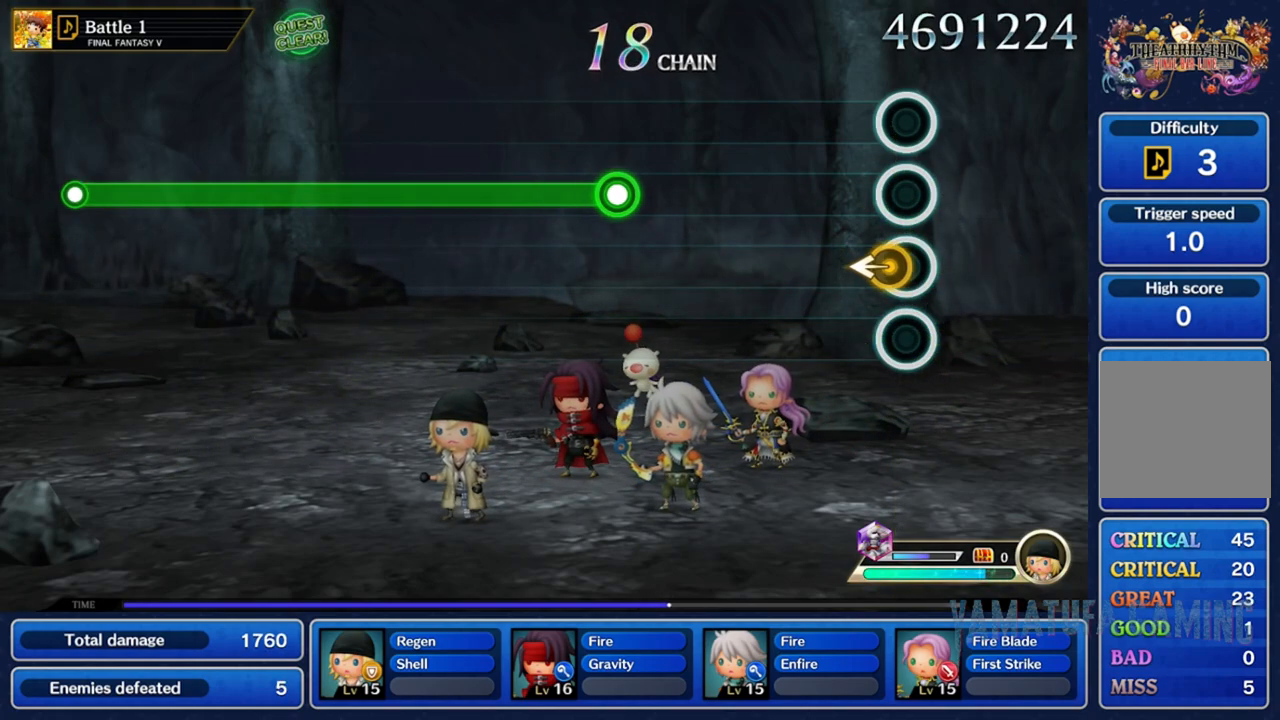
{"buttons": [], "left_stick": "center", "right_stick": "center", "events": [[17, "left_stick", "left"], [200, "left_stick", "center"]]}
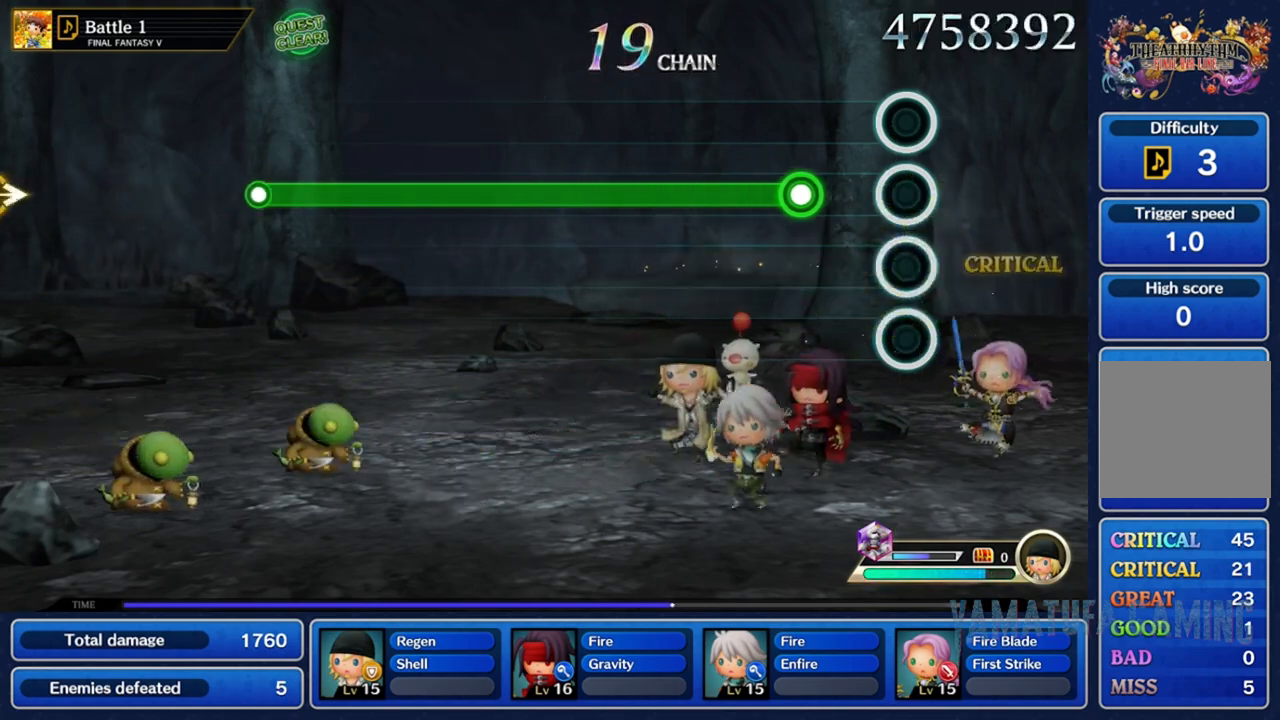
{"buttons": ["R2"], "left_stick": "center", "right_stick": "center", "events": [[300, "R2", "down"]]}